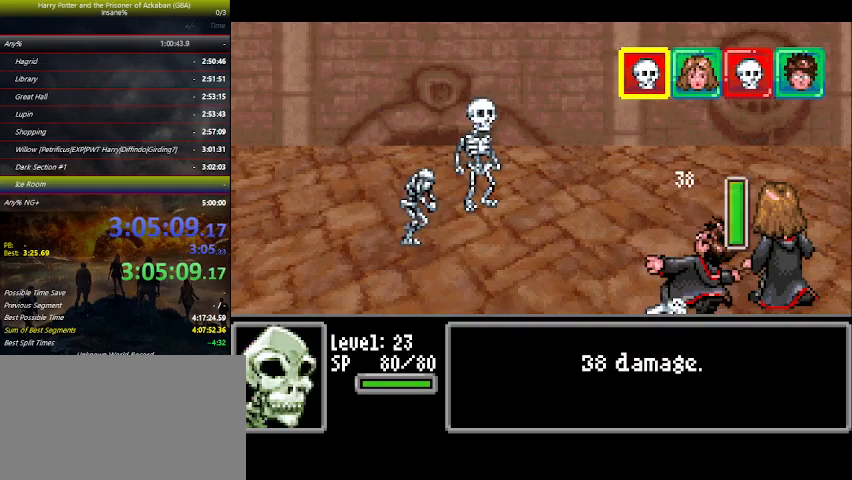
Gameplay with keyboard and mouse; each line is a JSON object with the keys held at the frame after it. "events" lists presses ("down") and releases ("up") of "a", "ctrl", "d", "down", "e", "escape", "f", "f1", "f4", "left", "q", "r", "return", "right", "s", "shift", "space", "tab", "up", "w" and "z" between this image and that frame as [ms after this image, input, new state], when the widget could be followed in between. No other keys are recorded. Mouse buttons are not recorded. Not read: mouse_move.
{"keys": [], "events": [[100, "left", "down"], [100, "right", "up"], [133, "left", "up"], [200, "right", "down"], [300, "left", "down"], [300, "right", "up"], [333, "left", "up"], [433, "left", "down"], [467, "left", "up"]]}
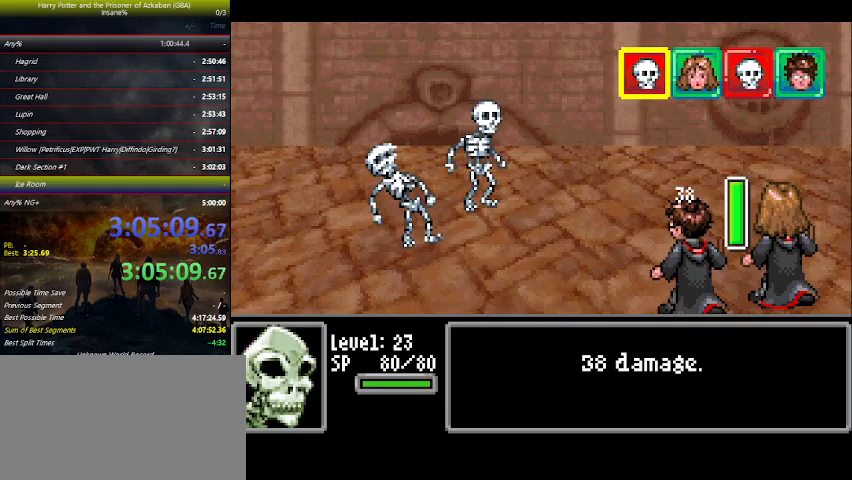
{"keys": [], "events": [[67, "left", "down"], [167, "left", "up"], [200, "left", "down"], [300, "left", "up"], [333, "left", "down"], [433, "left", "up"]]}
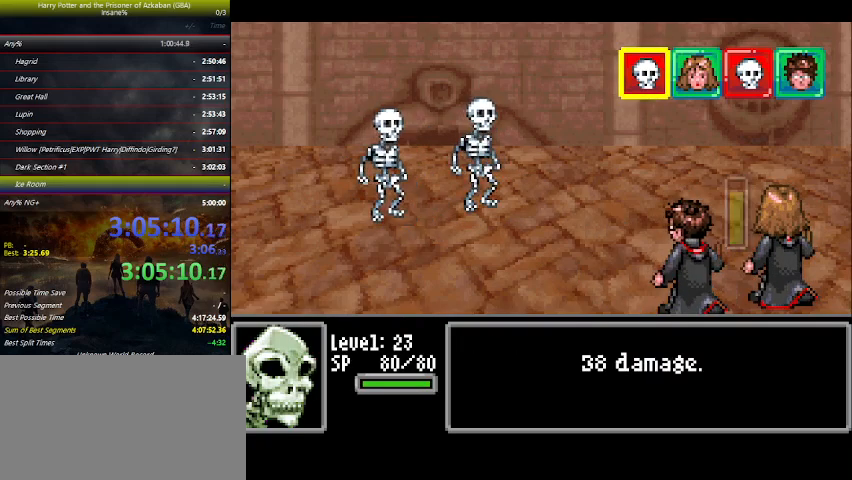
{"keys": ["left"], "events": [[33, "left", "down"], [133, "left", "up"], [167, "left", "down"], [267, "left", "up"], [367, "left", "down"], [400, "left", "up"], [500, "left", "down"]]}
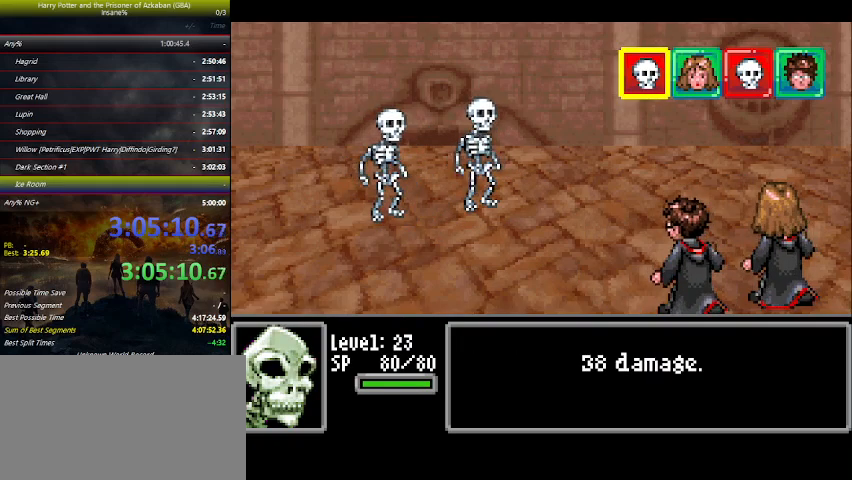
{"keys": [], "events": [[100, "left", "up"], [200, "left", "down"], [233, "left", "up"], [333, "left", "down"], [433, "left", "up"]]}
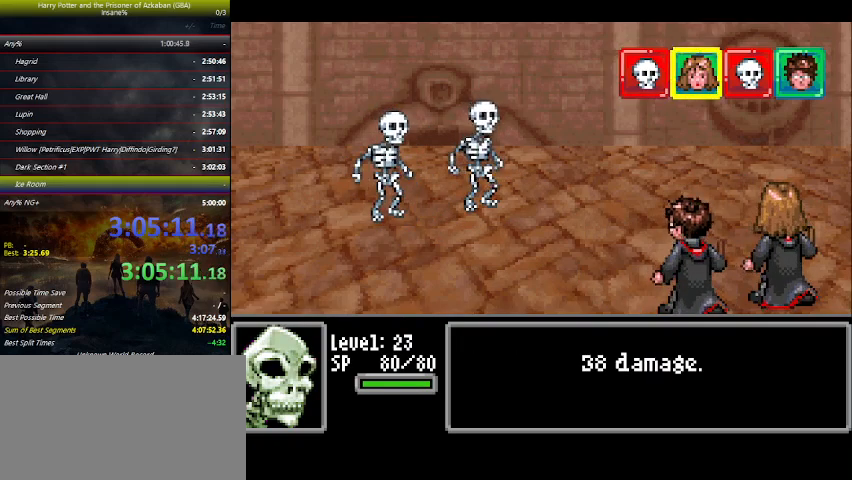
{"keys": ["left"], "events": [[33, "left", "down"], [100, "left", "up"], [200, "left", "down"], [267, "left", "up"], [333, "left", "down"], [433, "left", "up"], [500, "left", "down"]]}
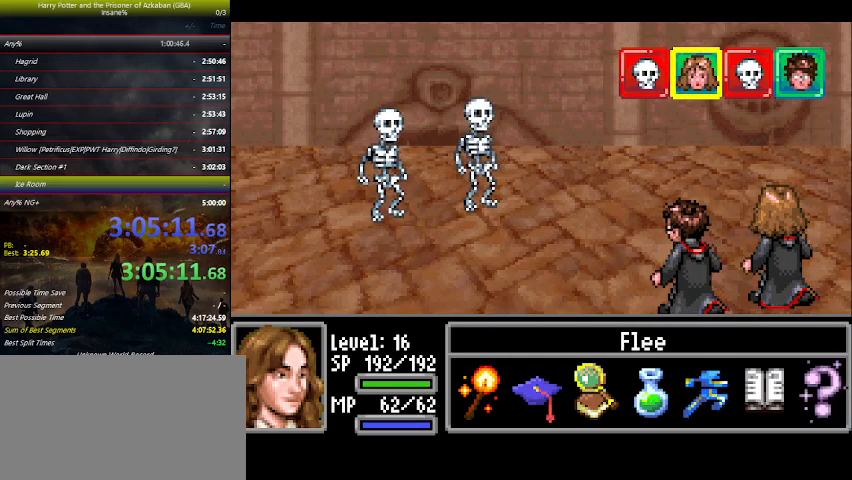
{"keys": ["down"], "events": [[100, "left", "up"], [100, "space", "down"], [200, "space", "up"], [233, "down", "down"]]}
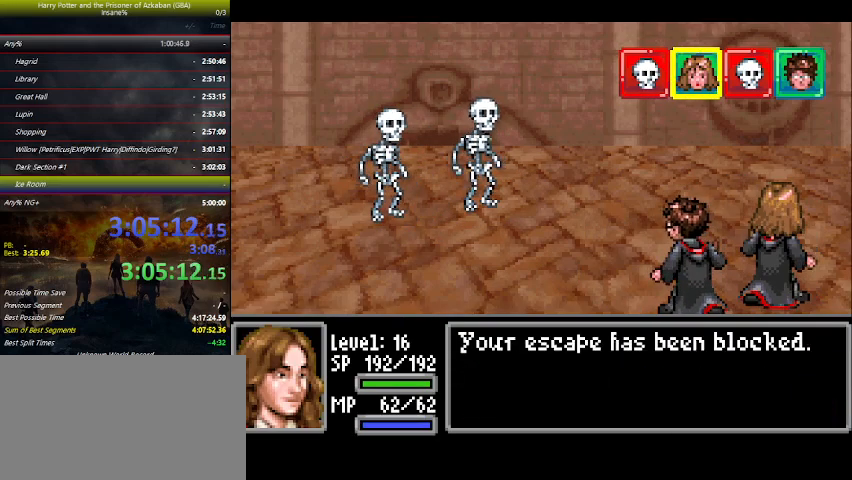
{"keys": ["left"], "events": [[67, "down", "up"], [67, "left", "down"], [167, "left", "up"], [200, "right", "down"], [267, "right", "up"], [300, "left", "down"], [333, "left", "up"], [367, "right", "down"], [433, "right", "up"], [467, "left", "down"]]}
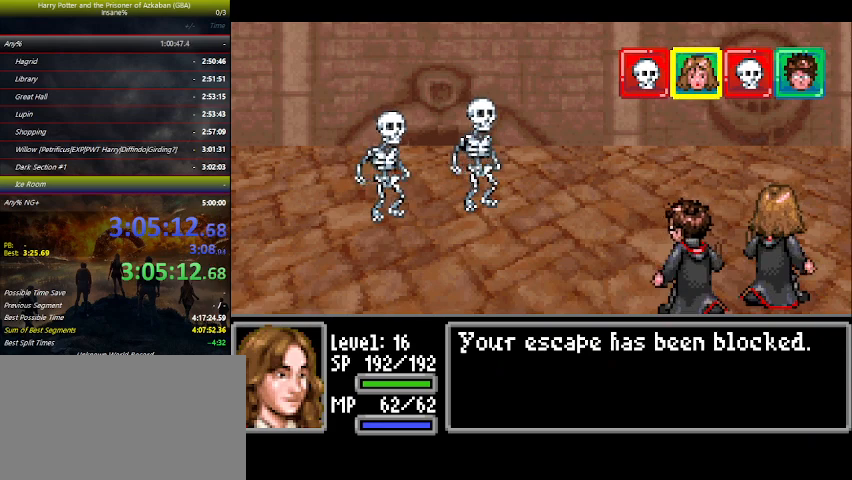
{"keys": [], "events": [[33, "left", "up"], [67, "right", "down"], [167, "down", "down"], [167, "right", "up"], [200, "down", "up"], [200, "left", "down"], [300, "left", "up"], [333, "right", "down"], [400, "right", "up"], [433, "left", "down"], [500, "left", "up"]]}
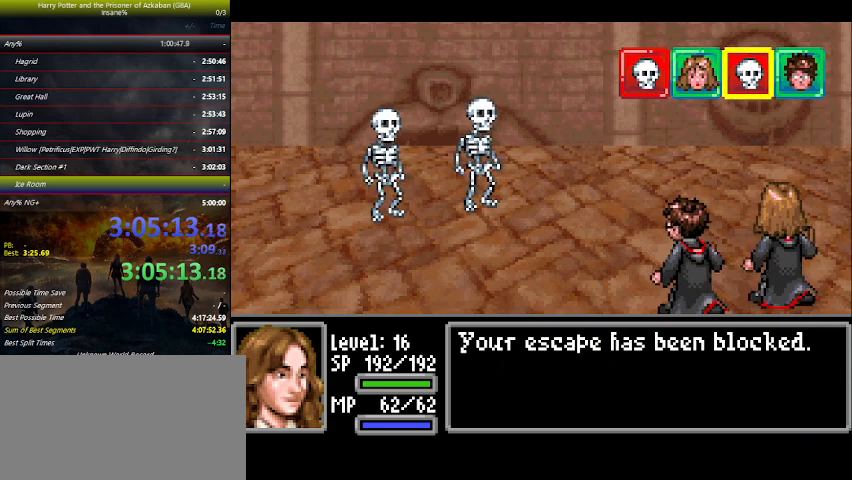
{"keys": [], "events": [[33, "right", "down"], [133, "right", "up"], [167, "down", "down"], [233, "down", "up"], [233, "left", "down"], [333, "left", "up"], [367, "down", "down"], [367, "right", "down"], [400, "right", "up"], [467, "down", "up"], [467, "left", "down"], [500, "left", "up"]]}
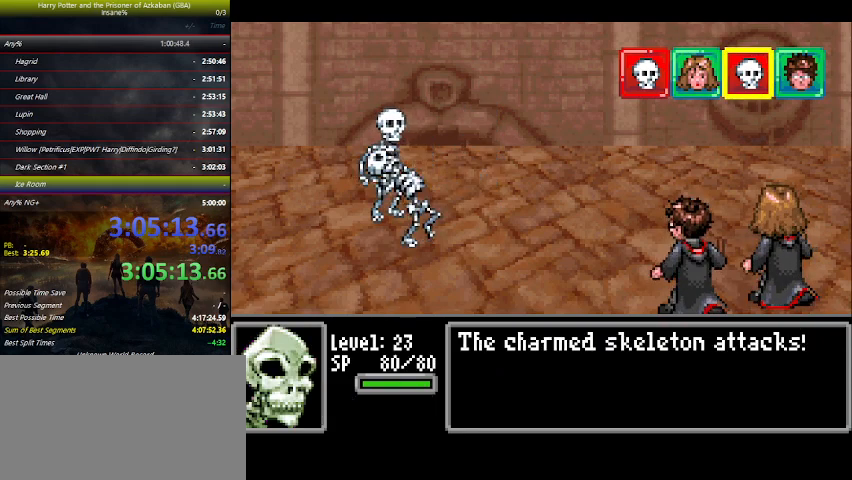
{"keys": ["down", "right"], "events": [[67, "down", "down"], [67, "right", "down"], [100, "right", "up"], [167, "down", "up"], [167, "left", "down"], [233, "down", "down"], [233, "left", "up"], [300, "right", "down"], [333, "down", "up"], [333, "right", "up"], [400, "left", "down"], [433, "left", "up"], [467, "down", "down"], [467, "right", "down"]]}
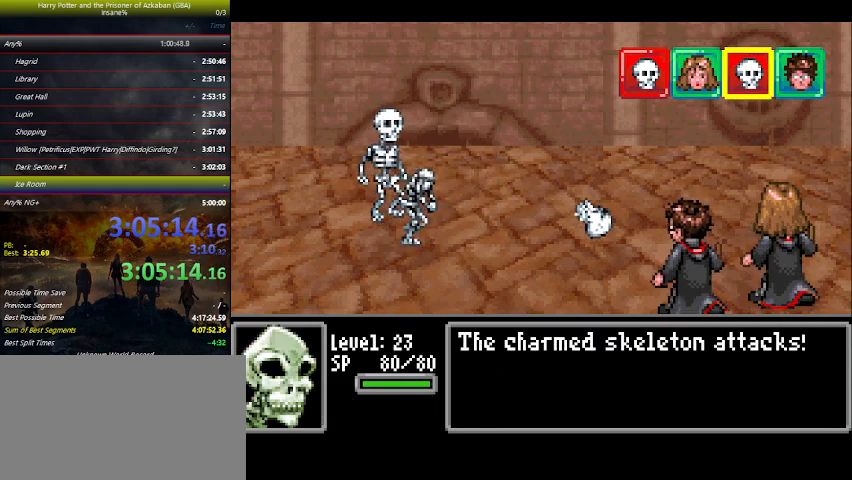
{"keys": ["left"], "events": [[33, "right", "up"], [67, "down", "up"], [67, "left", "down"], [167, "left", "up"], [167, "right", "down"], [233, "down", "down"], [233, "right", "up"], [267, "down", "up"], [267, "left", "down"], [367, "left", "up"], [400, "right", "down"], [467, "right", "up"], [500, "left", "down"]]}
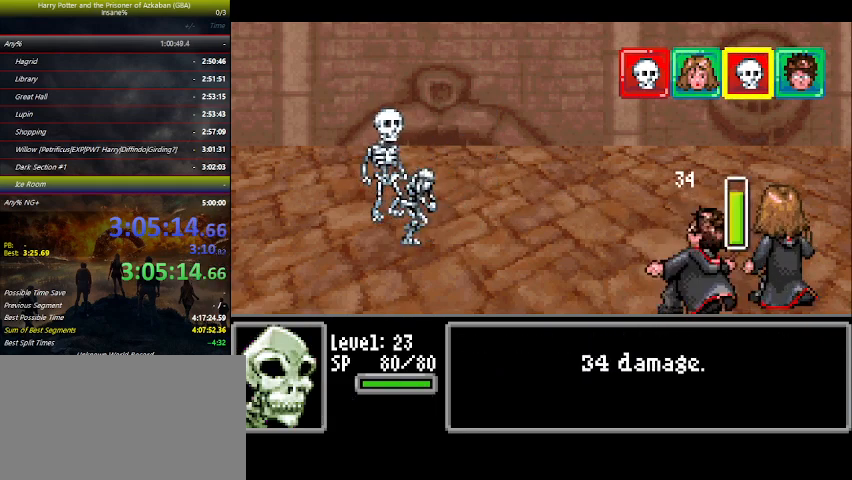
{"keys": [], "events": [[33, "left", "up"], [100, "right", "down"], [133, "right", "up"], [167, "left", "down"], [233, "left", "up"], [267, "right", "down"], [333, "right", "up"], [367, "left", "down"], [433, "left", "up"]]}
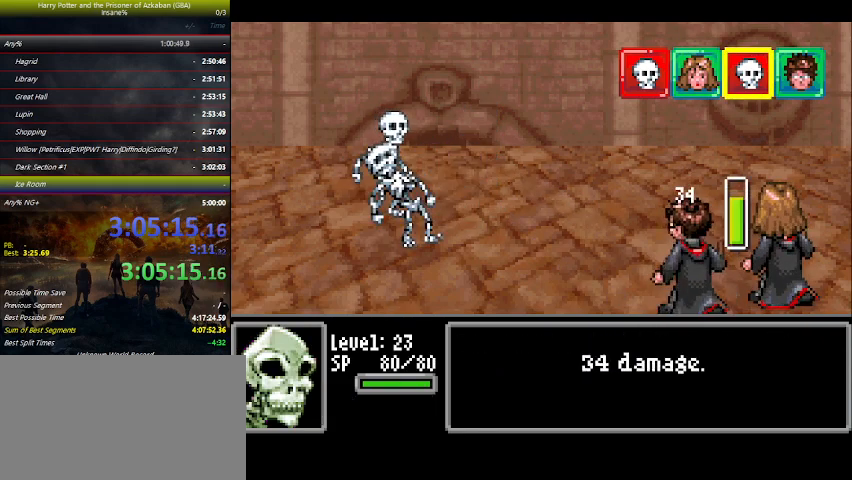
{"keys": ["left"], "events": [[33, "left", "down"], [67, "left", "up"], [133, "left", "down"], [267, "left", "up"], [467, "left", "down"]]}
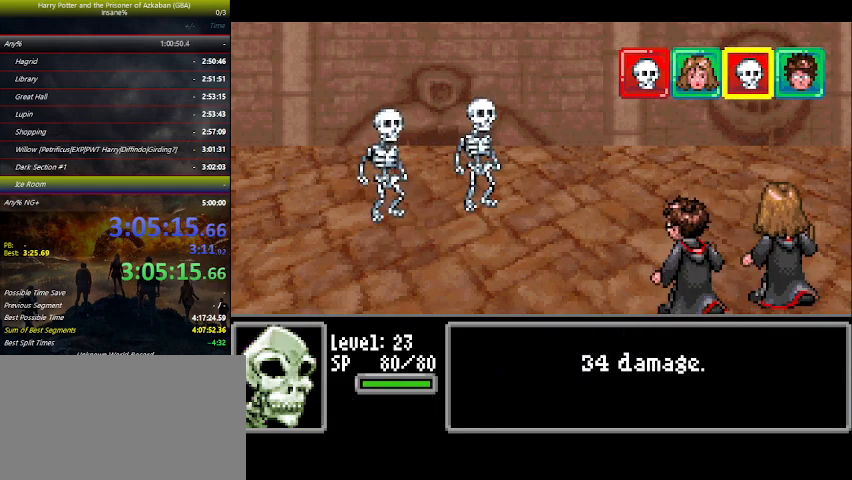
{"keys": ["left"], "events": [[67, "left", "up"], [167, "left", "down"], [200, "left", "up"], [300, "left", "down"], [400, "left", "up"], [500, "left", "down"]]}
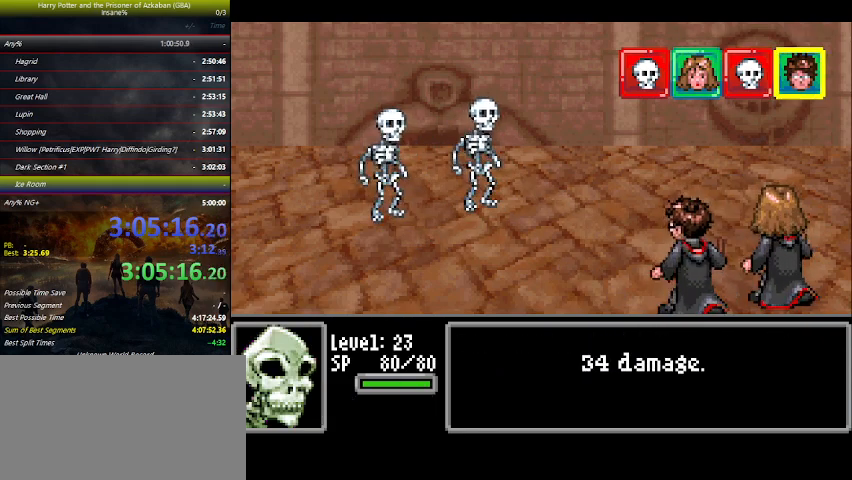
{"keys": ["left"], "events": [[67, "left", "up"], [133, "left", "down"], [233, "left", "up"], [300, "left", "down"], [400, "left", "up"], [500, "left", "down"]]}
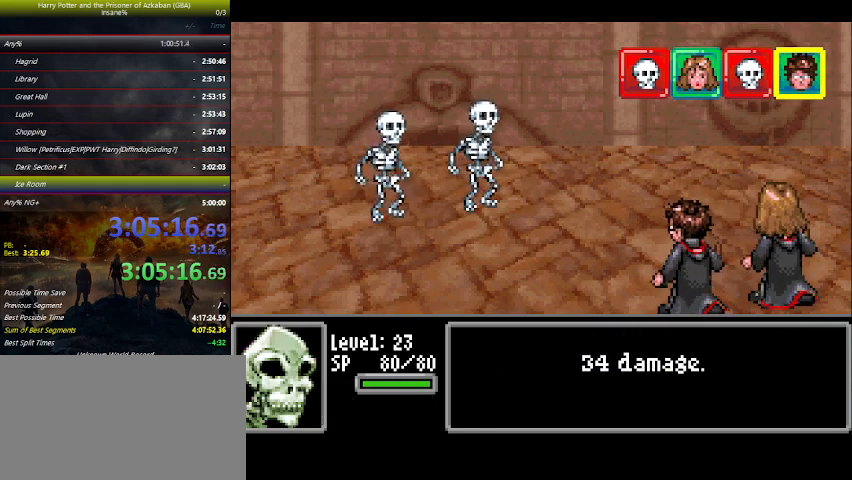
{"keys": ["left"], "events": [[33, "left", "up"], [167, "left", "down"], [233, "left", "up"], [333, "left", "down"], [367, "left", "up"], [467, "left", "down"]]}
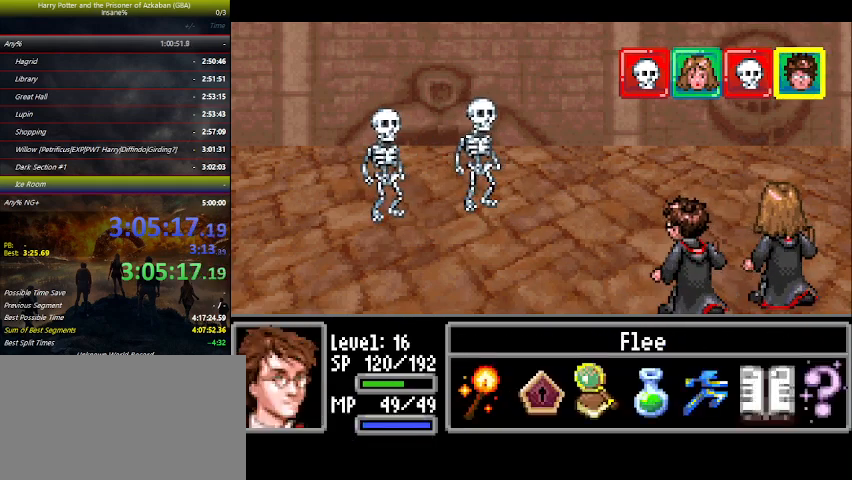
{"keys": ["down"], "events": [[33, "left", "up"], [67, "space", "down"], [100, "space", "up"], [200, "down", "down"]]}
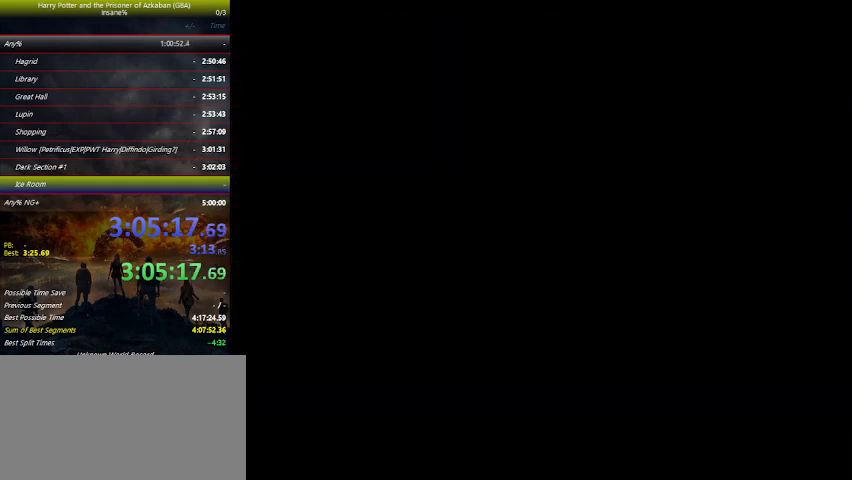
{"keys": ["down"], "events": []}
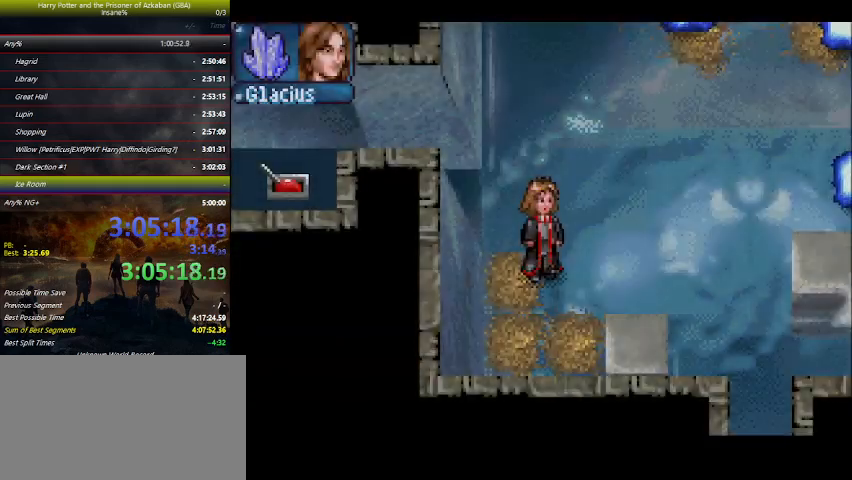
{"keys": ["right"], "events": [[233, "down", "up"], [300, "right", "down"]]}
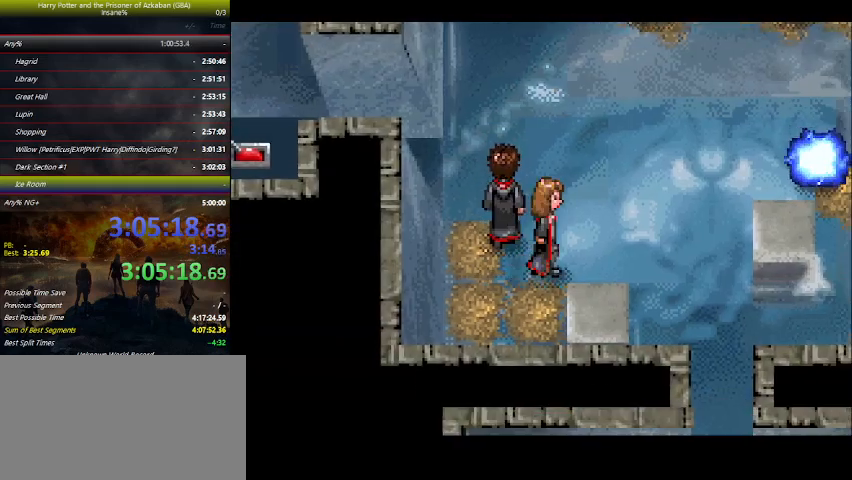
{"keys": ["right"], "events": []}
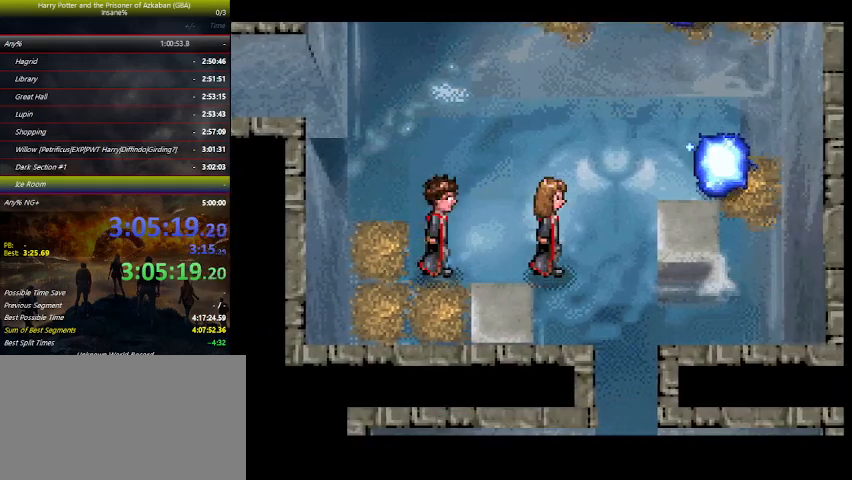
{"keys": [], "events": [[367, "right", "up"]]}
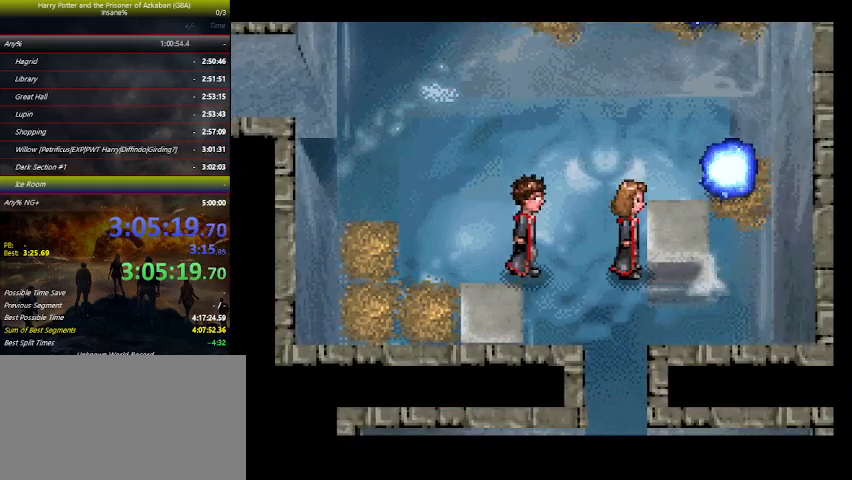
{"keys": [], "events": []}
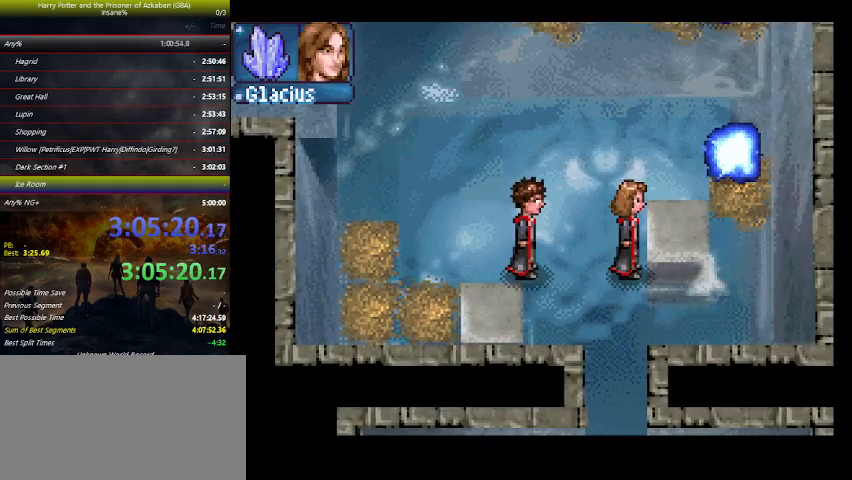
{"keys": ["right"], "events": [[67, "down", "down"], [100, "right", "down"], [433, "down", "up"]]}
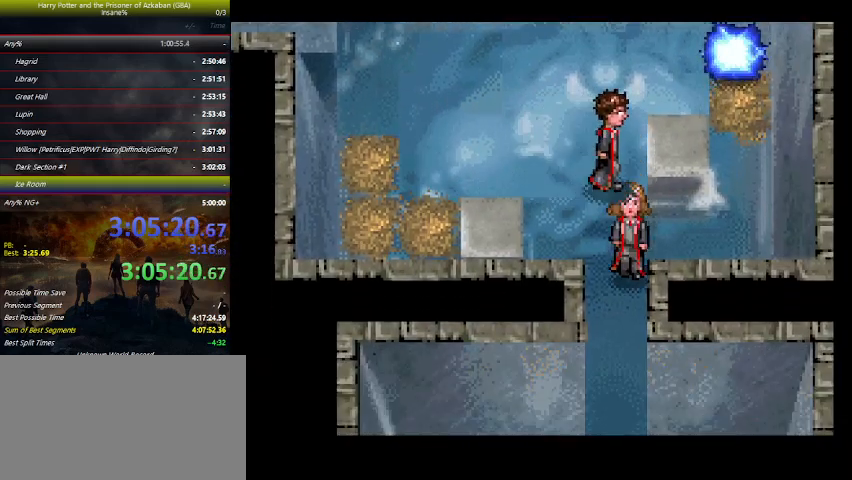
{"keys": ["down", "left"], "events": [[133, "right", "up"], [233, "left", "down"], [267, "down", "down"]]}
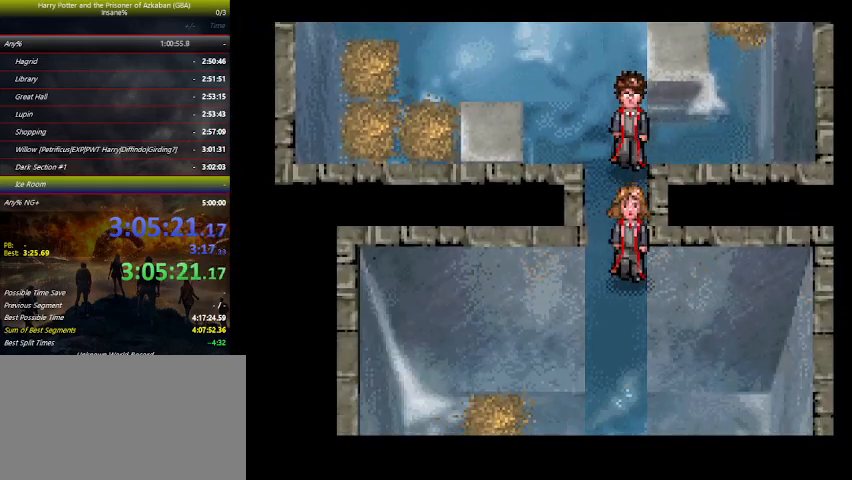
{"keys": ["down", "left"], "events": []}
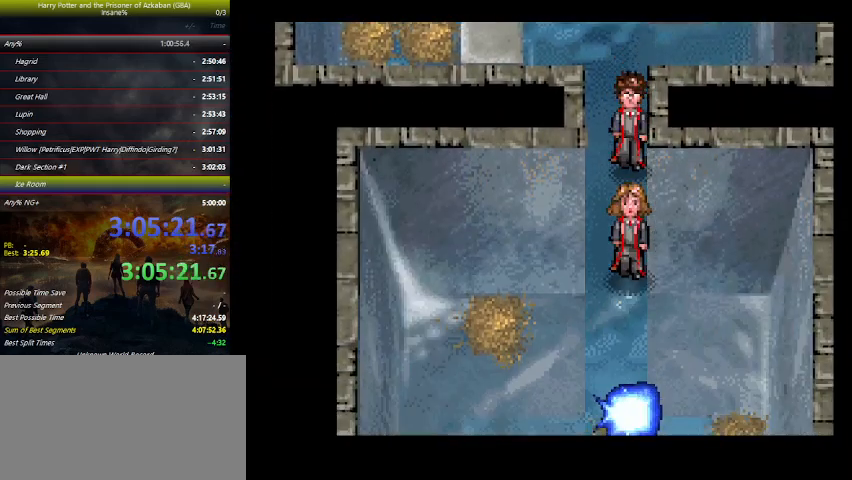
{"keys": ["down", "left"], "events": []}
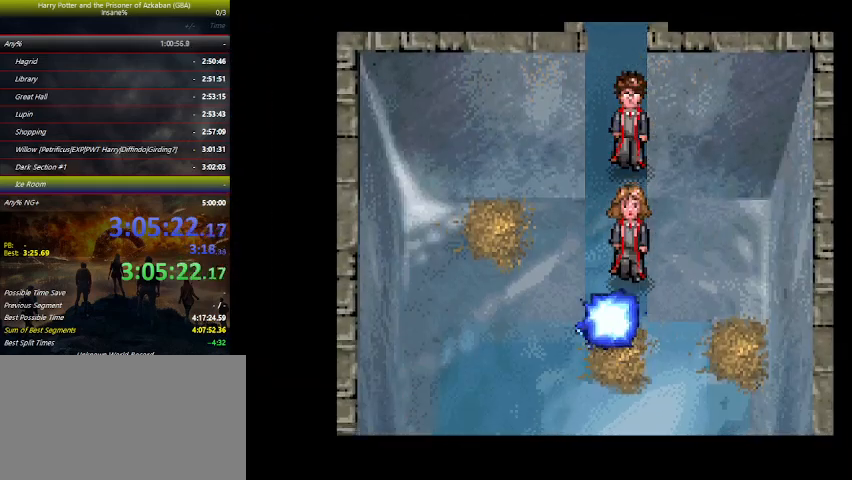
{"keys": [], "events": [[400, "down", "up"], [467, "left", "up"]]}
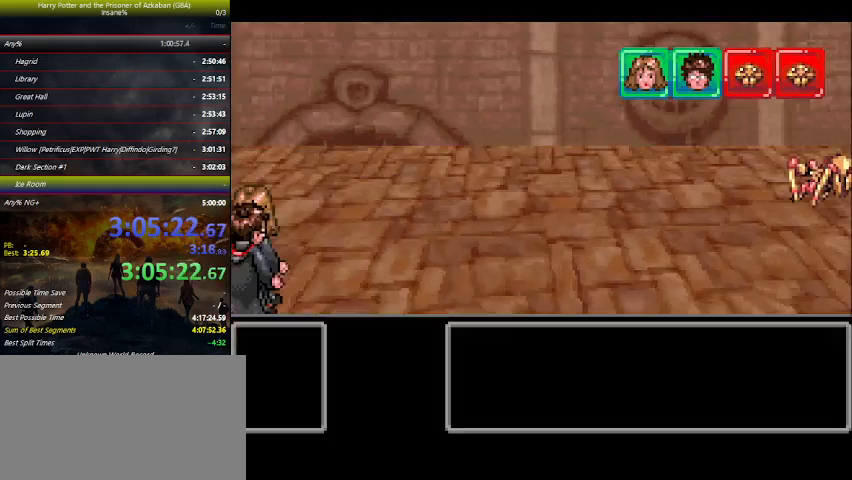
{"keys": [], "events": [[67, "down", "down"], [100, "down", "up"], [100, "left", "down"], [200, "left", "up"], [233, "right", "down"], [333, "left", "down"], [333, "right", "up"], [367, "left", "up"], [433, "right", "down"], [467, "right", "up"]]}
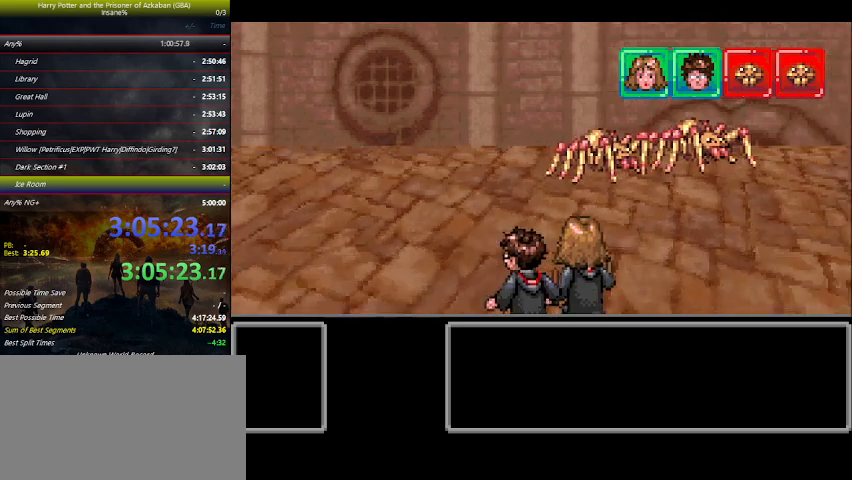
{"keys": [], "events": [[33, "left", "down"], [67, "left", "up"], [67, "right", "down"], [167, "left", "down"], [167, "right", "up"], [200, "left", "up"], [267, "right", "down"], [333, "left", "down"], [333, "right", "up"], [400, "left", "up"]]}
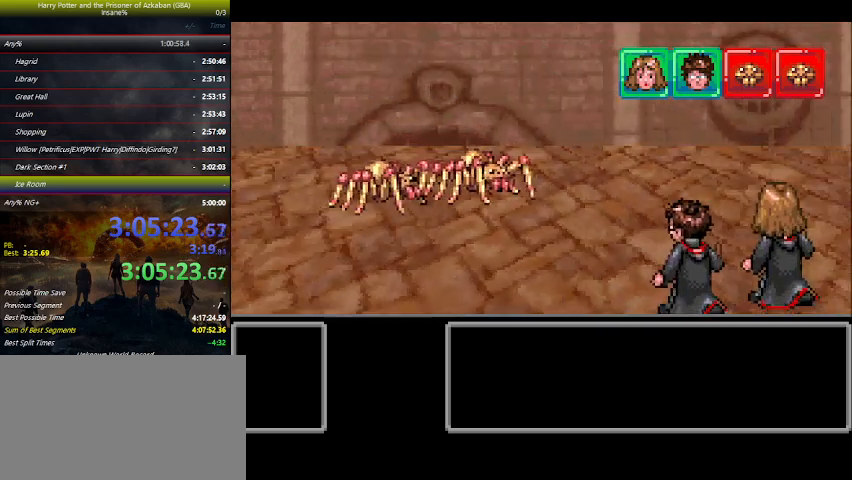
{"keys": [], "events": [[33, "left", "down"], [67, "left", "up"], [167, "left", "down"], [267, "left", "up"], [367, "left", "down"], [467, "left", "up"]]}